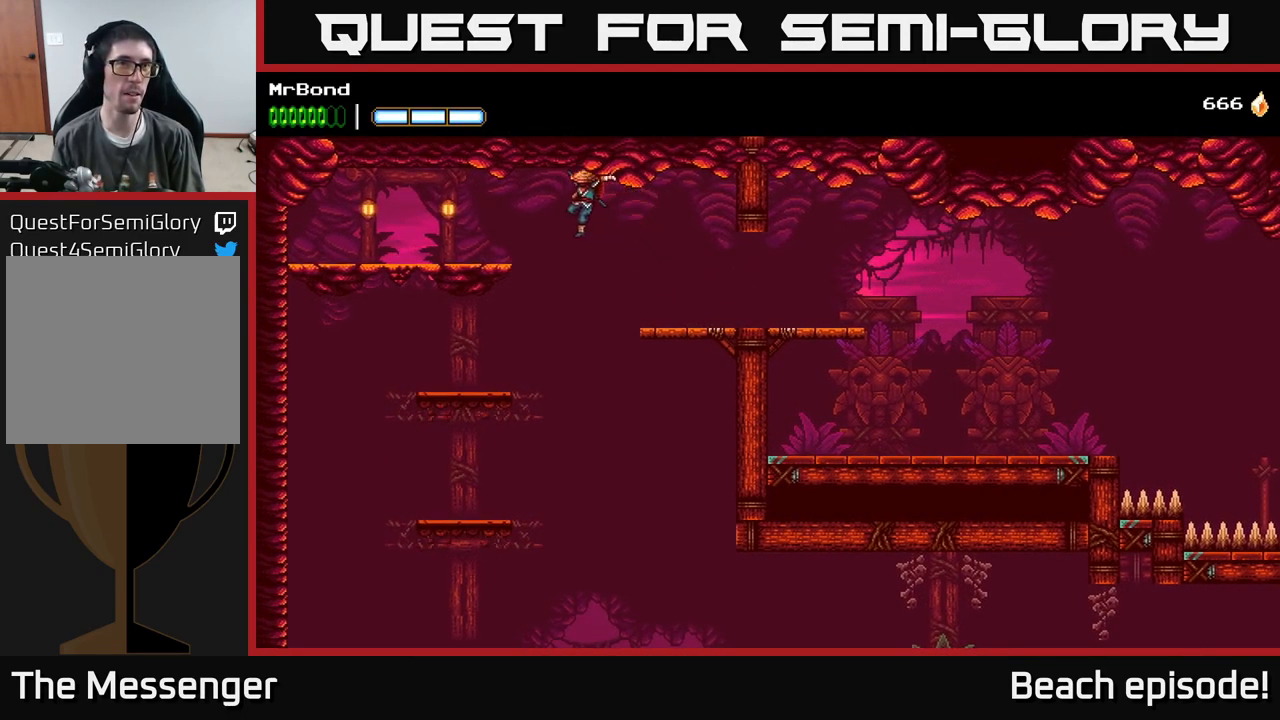
Gameplay with a controller (Xbox layout); each line is a JSON object with the inputs held at the frame after it. "events" lists button and stick changes between this image and that frame as [ms after this image, input, new state], when the widget could be followed in between. Not read: right_stick.
{"buttons": [], "left_stick": "center", "events": [[150, "B", "up"], [233, "A", "down"], [433, "A", "up"], [450, "DPAD_LEFT", "up"]]}
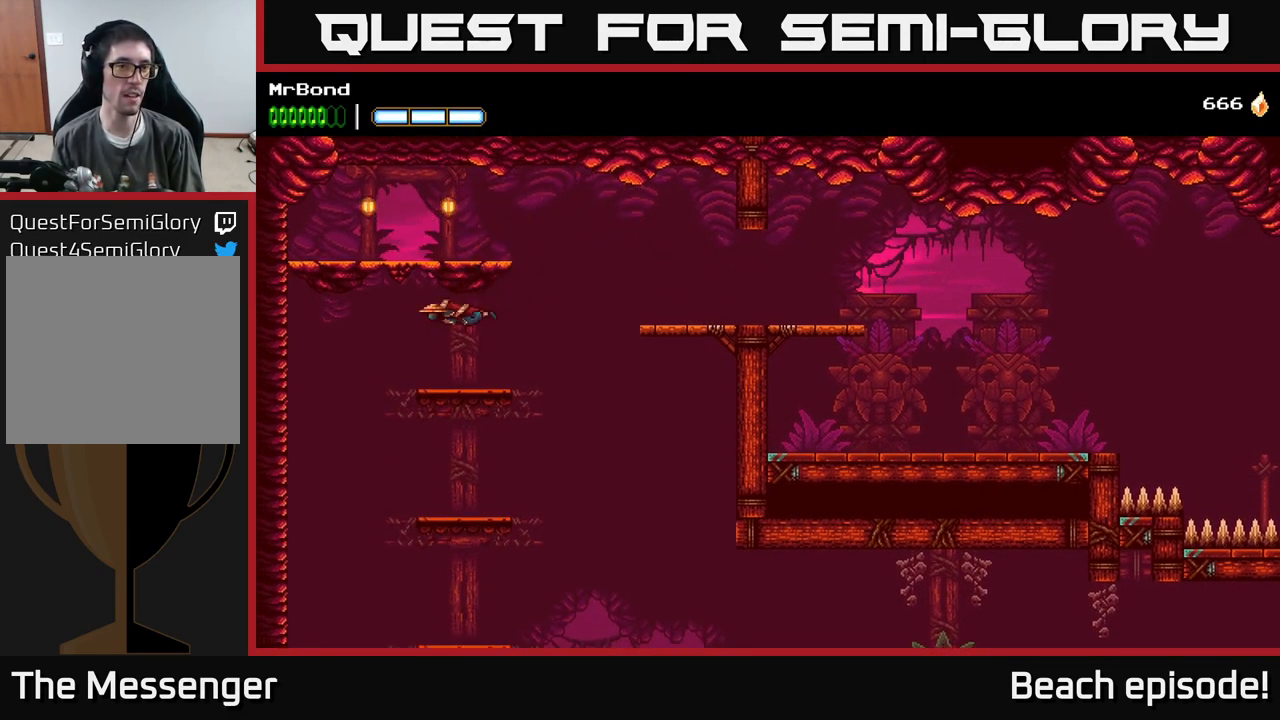
{"buttons": ["DPAD_LEFT"], "left_stick": "center", "events": [[300, "A", "down"], [333, "DPAD_LEFT", "down"], [500, "A", "up"]]}
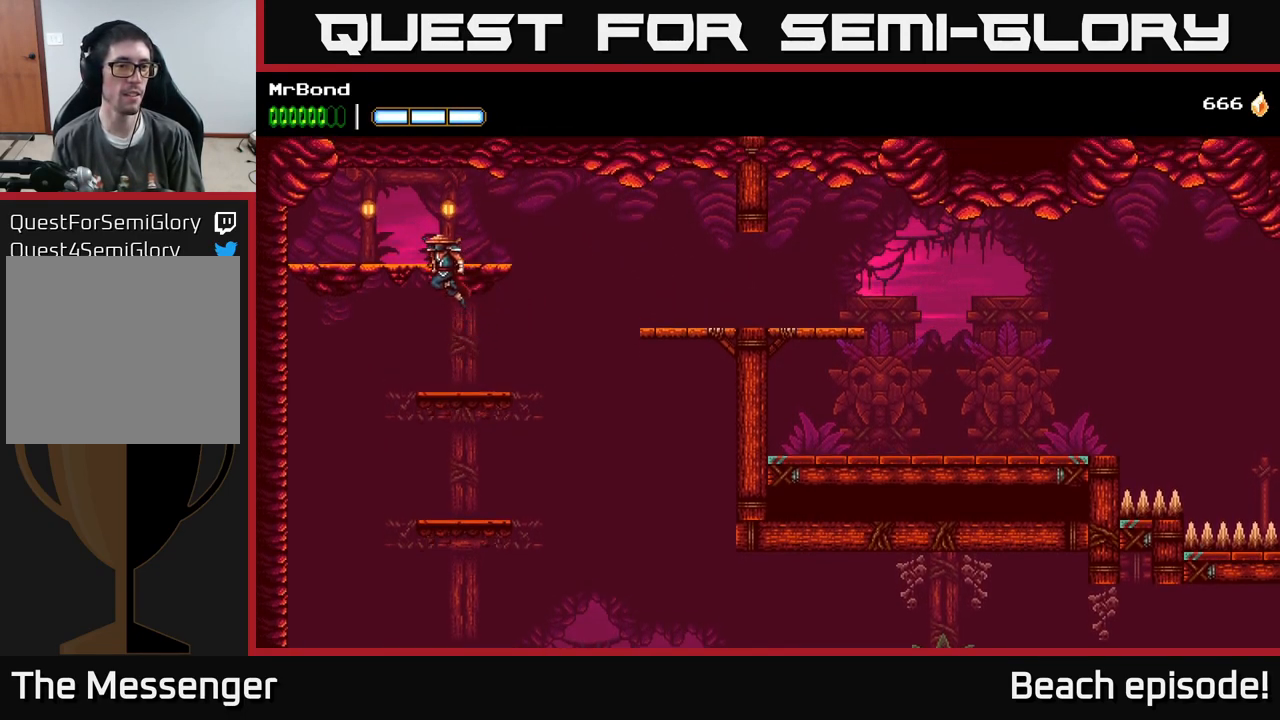
{"buttons": [], "left_stick": "center", "events": [[133, "DPAD_UP", "down"], [150, "DPAD_LEFT", "up"], [250, "DPAD_UP", "up"], [367, "DPAD_UP", "down"], [483, "DPAD_UP", "up"]]}
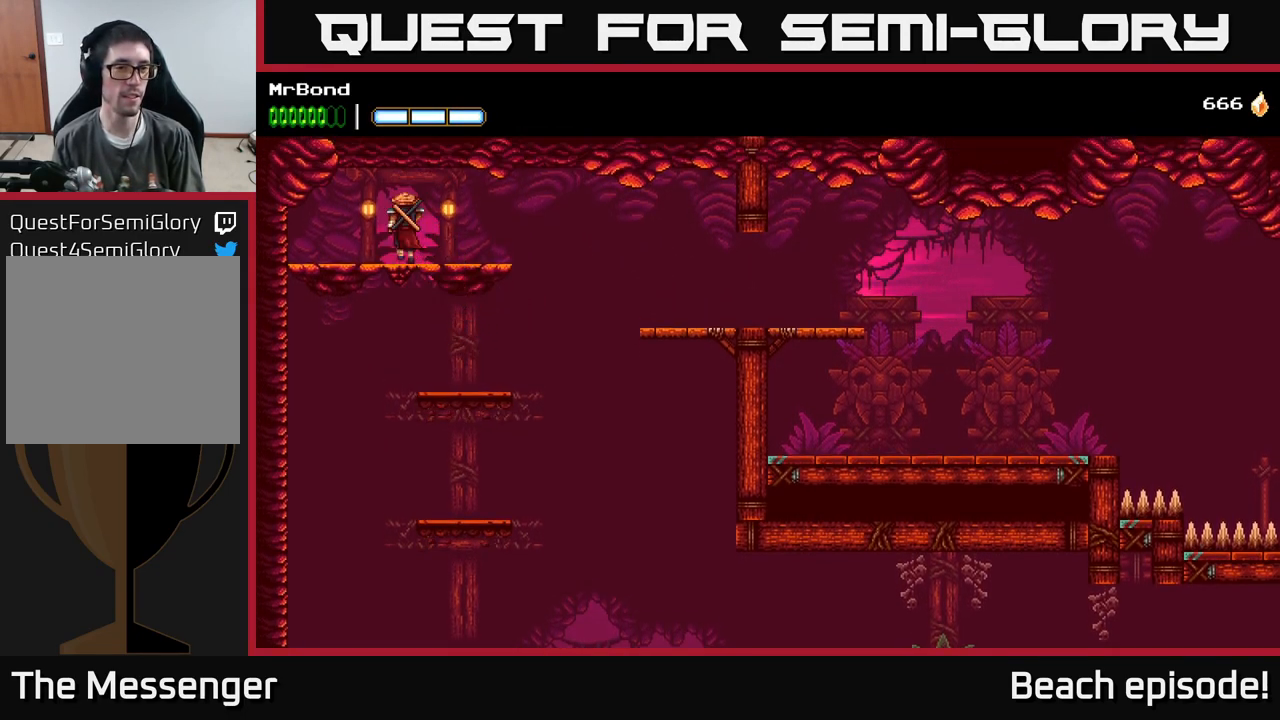
{"buttons": [], "left_stick": "center", "events": [[67, "DPAD_UP", "down"], [150, "DPAD_UP", "up"]]}
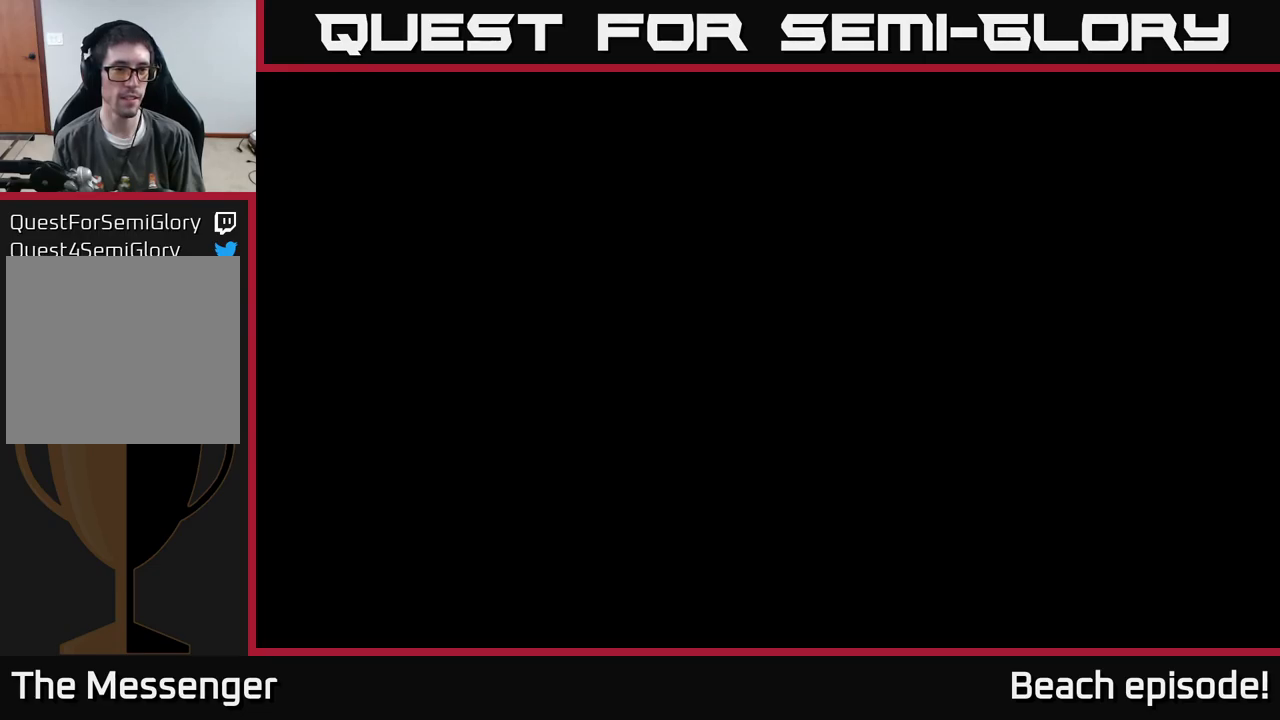
{"buttons": ["DPAD_LEFT"], "left_stick": "center", "events": [[484, "DPAD_LEFT", "down"]]}
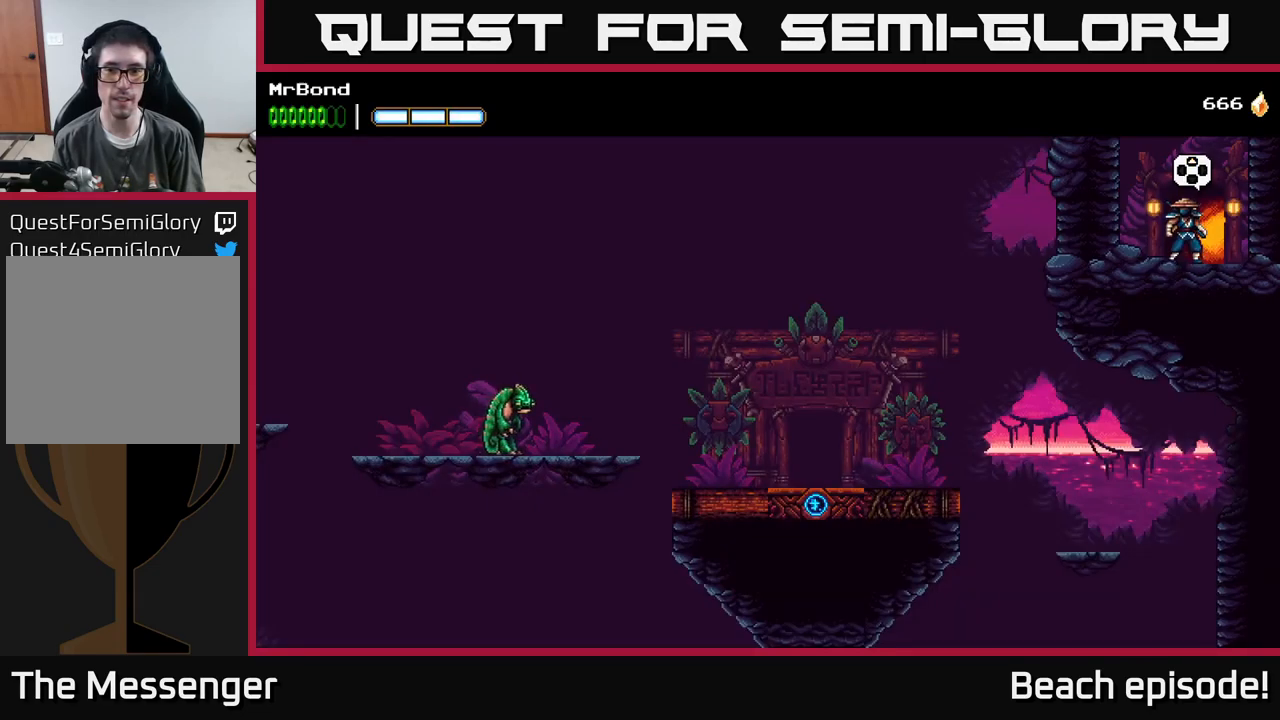
{"buttons": ["A"], "left_stick": "center", "events": [[350, "A", "down"], [400, "DPAD_LEFT", "up"]]}
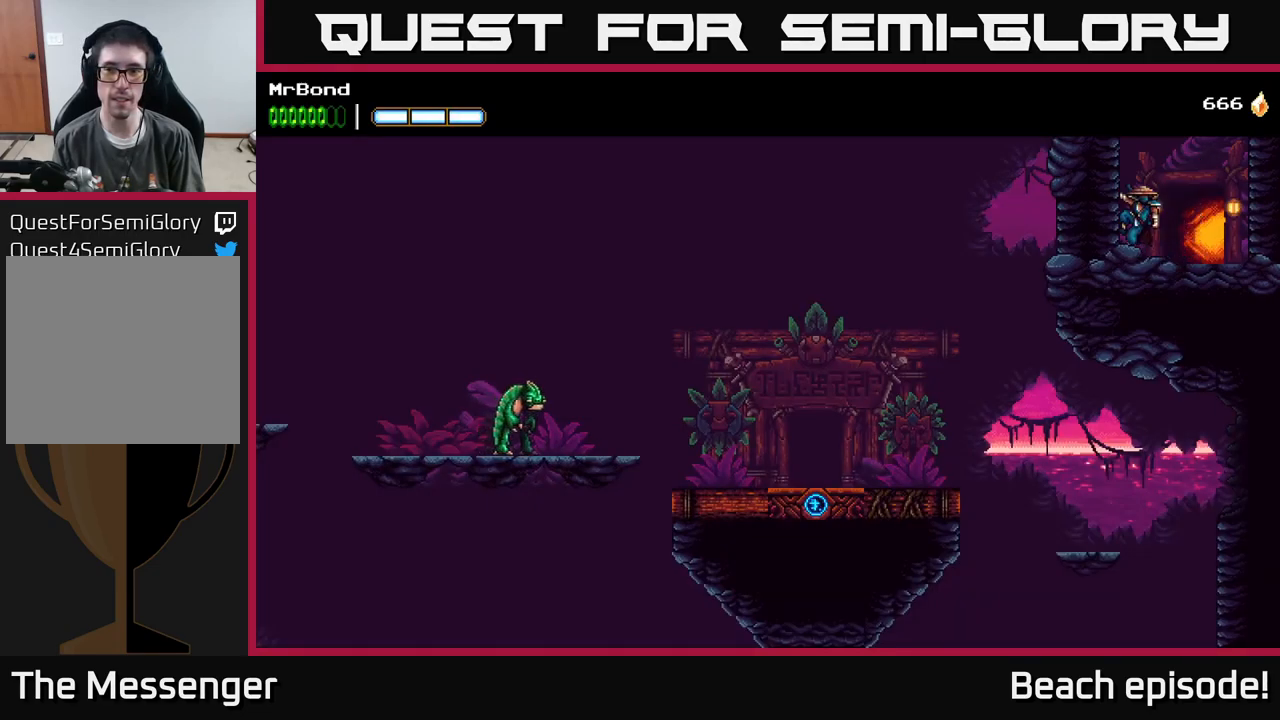
{"buttons": ["A", "DPAD_LEFT"], "left_stick": "center", "events": [[50, "DPAD_LEFT", "down"], [84, "A", "up"], [150, "A", "down"], [284, "A", "up"], [367, "A", "down"]]}
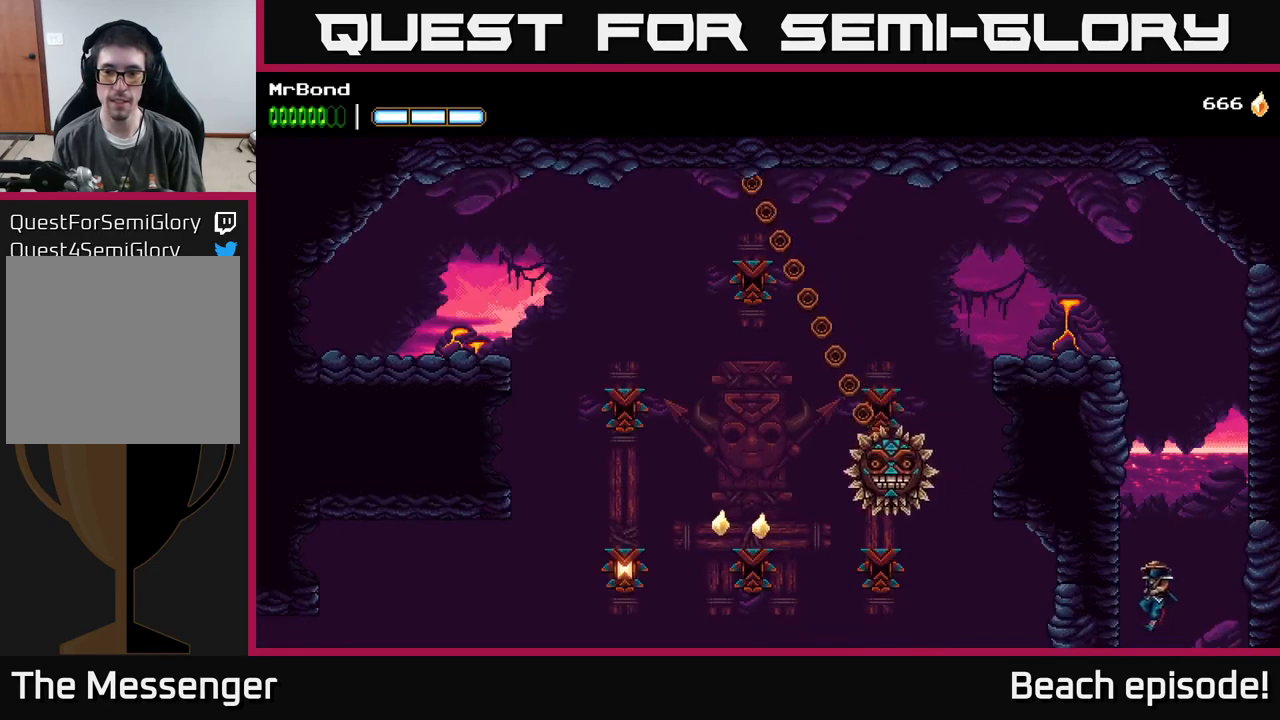
{"buttons": ["DPAD_LEFT"], "left_stick": "center", "events": [[50, "A", "up"], [234, "A", "down"], [434, "A", "up"]]}
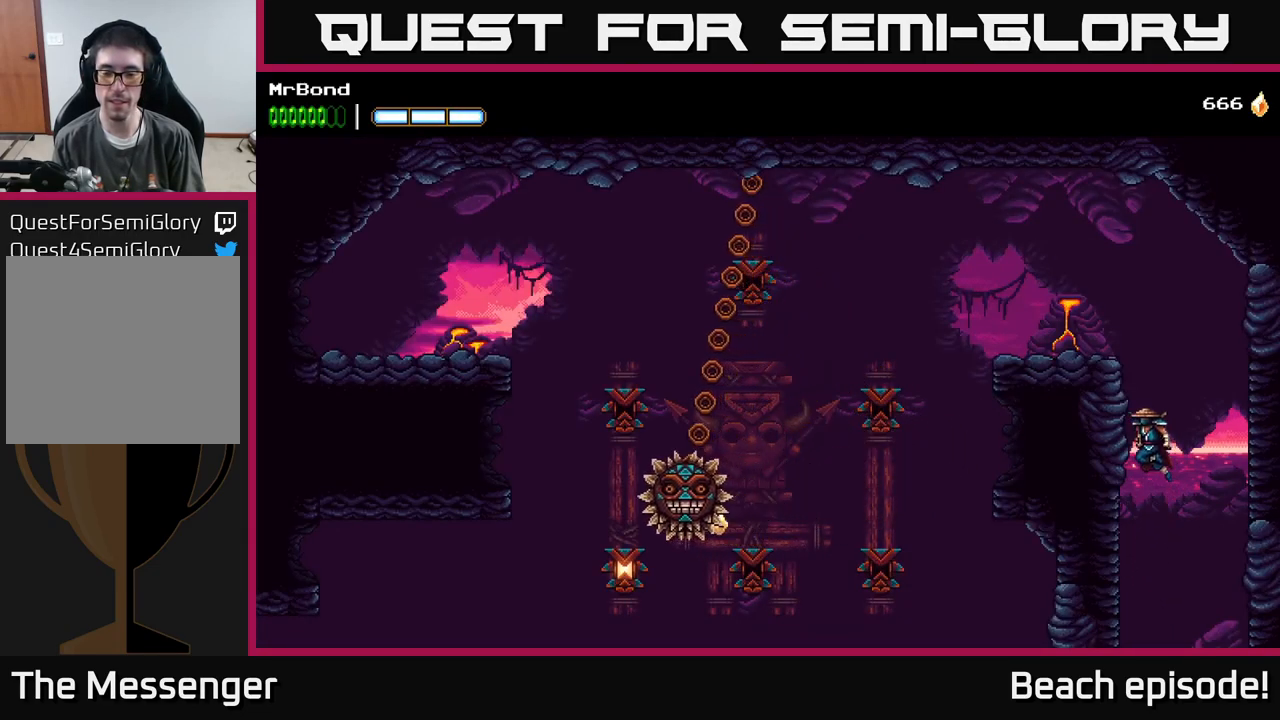
{"buttons": ["DPAD_LEFT"], "left_stick": "center", "events": [[50, "A", "down"], [450, "A", "up"]]}
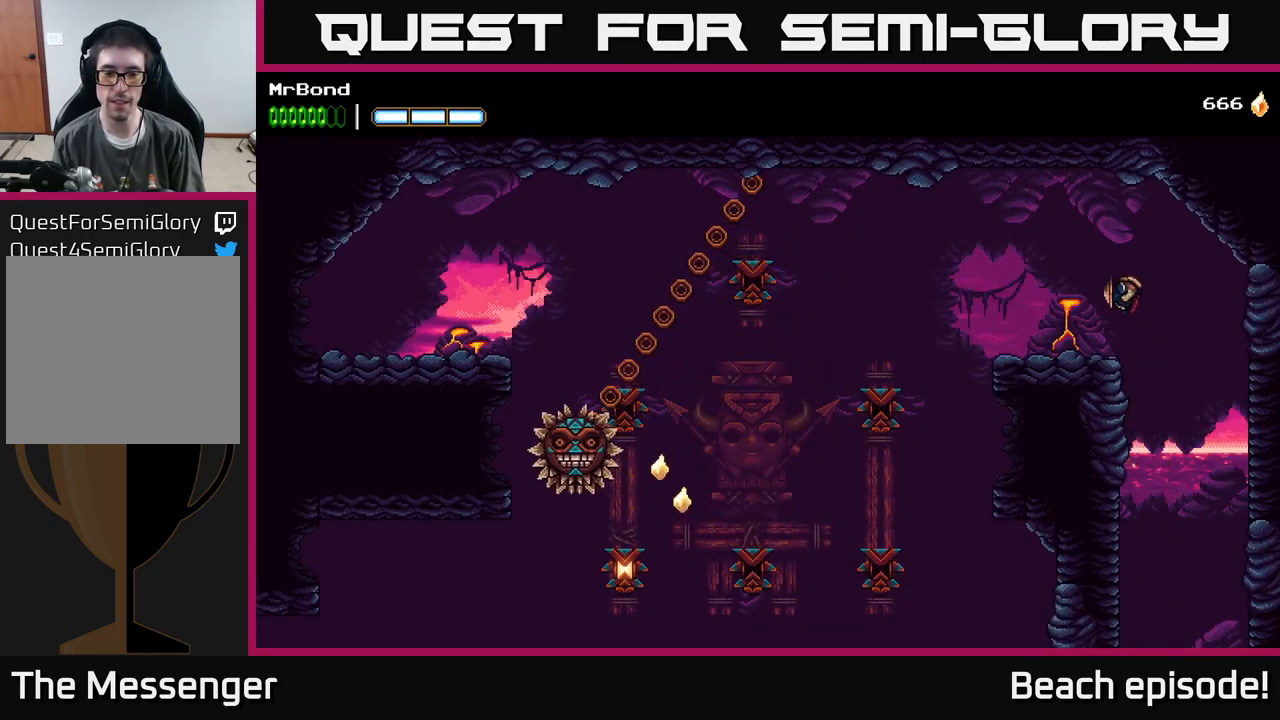
{"buttons": ["DPAD_LEFT"], "left_stick": "center", "events": []}
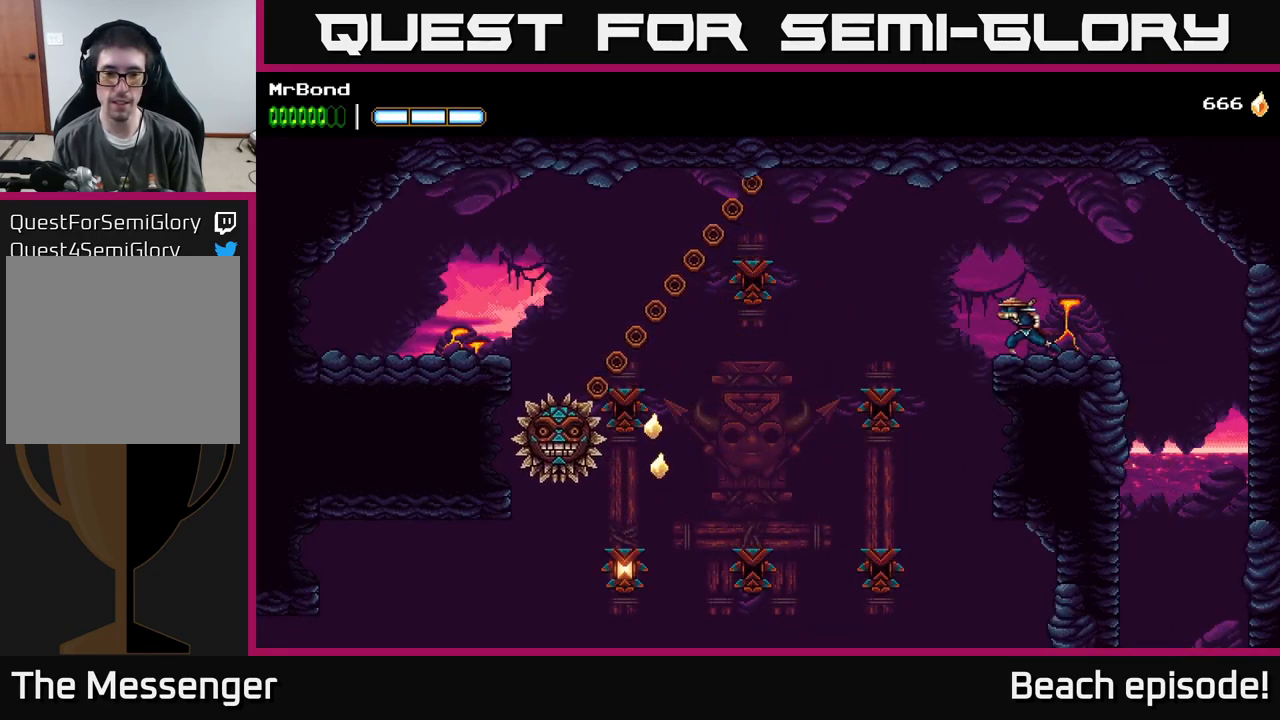
{"buttons": ["A", "DPAD_LEFT"], "left_stick": "center", "events": [[100, "A", "down"]]}
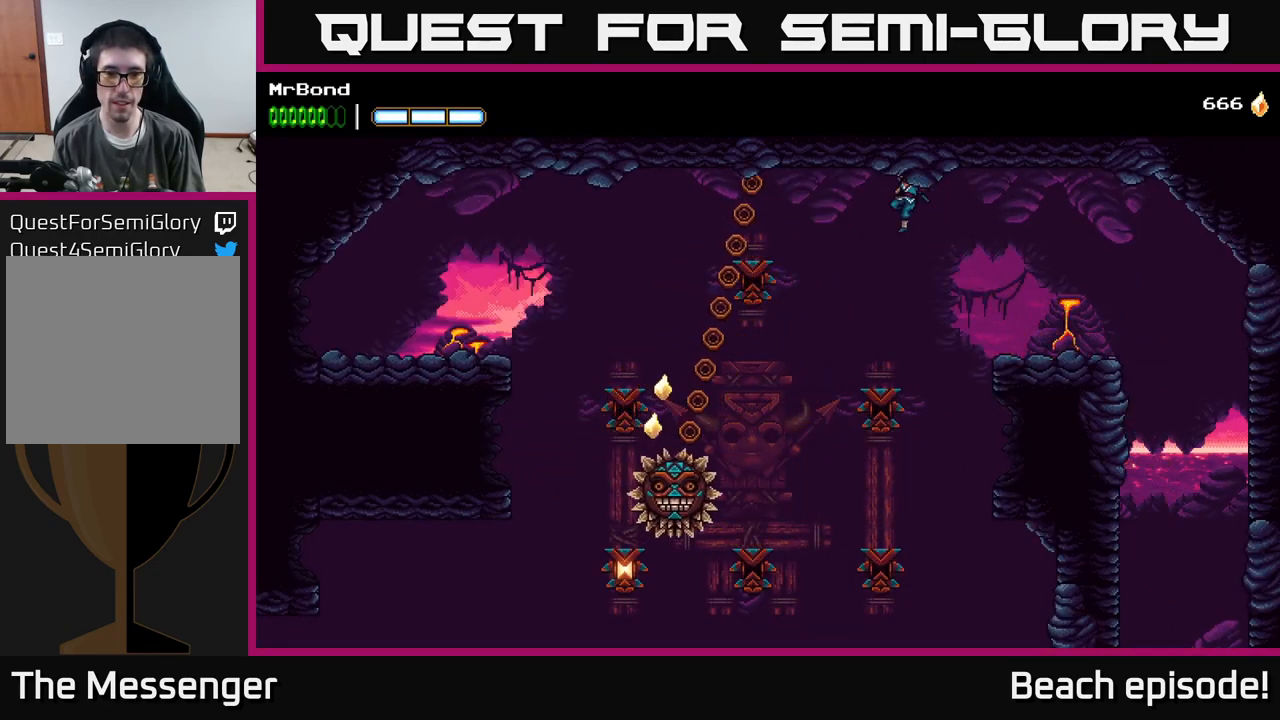
{"buttons": ["A", "DPAD_LEFT"], "left_stick": "center", "events": [[67, "A", "up"], [134, "A", "down"]]}
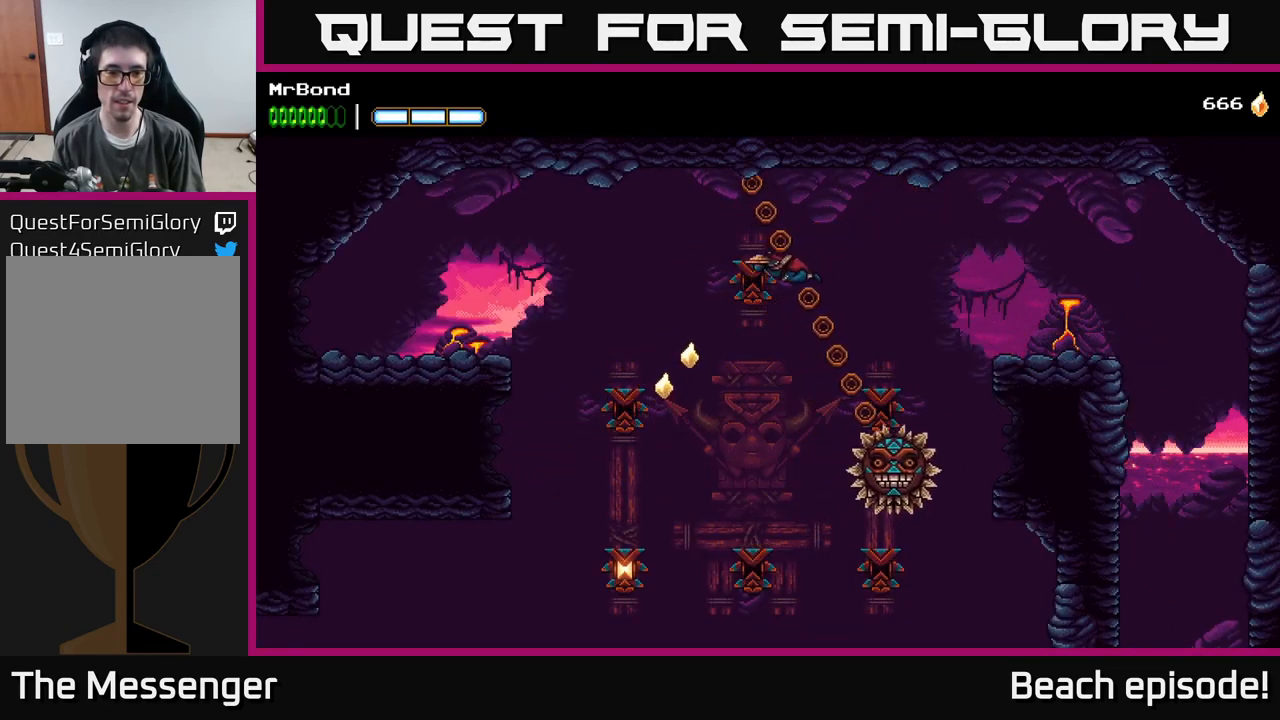
{"buttons": [], "left_stick": "center", "events": [[300, "A", "up"], [434, "DPAD_LEFT", "up"]]}
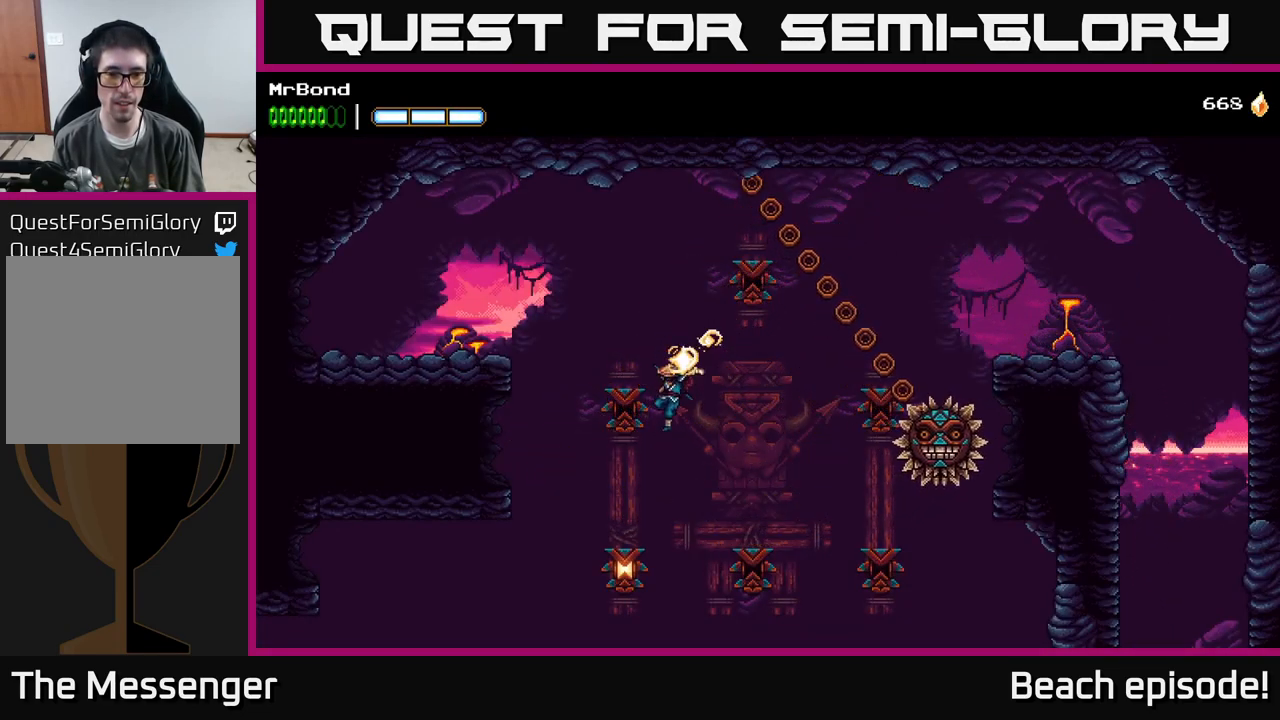
{"buttons": [], "left_stick": "center", "events": [[151, "DPAD_LEFT", "down"], [184, "X", "down"], [317, "A", "down"], [317, "X", "up"], [351, "DPAD_LEFT", "up"], [467, "A", "up"]]}
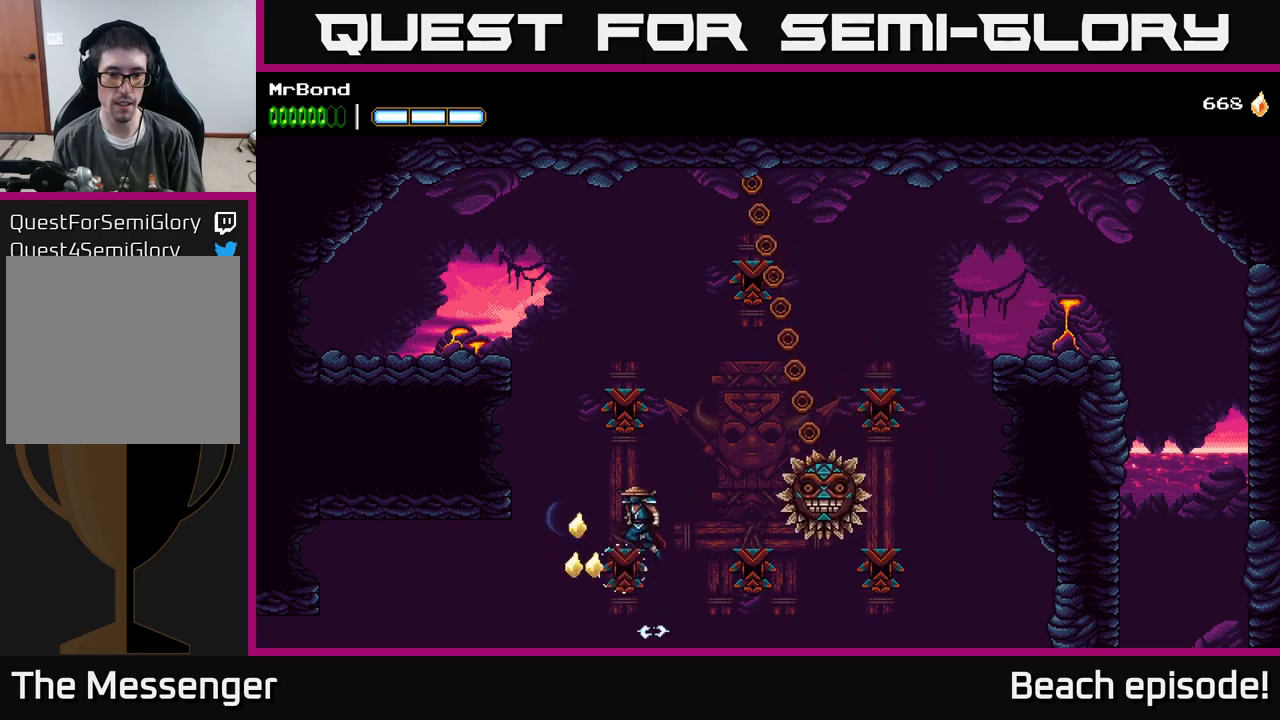
{"buttons": ["DPAD_LEFT"], "left_stick": "center", "events": [[183, "DPAD_LEFT", "down"]]}
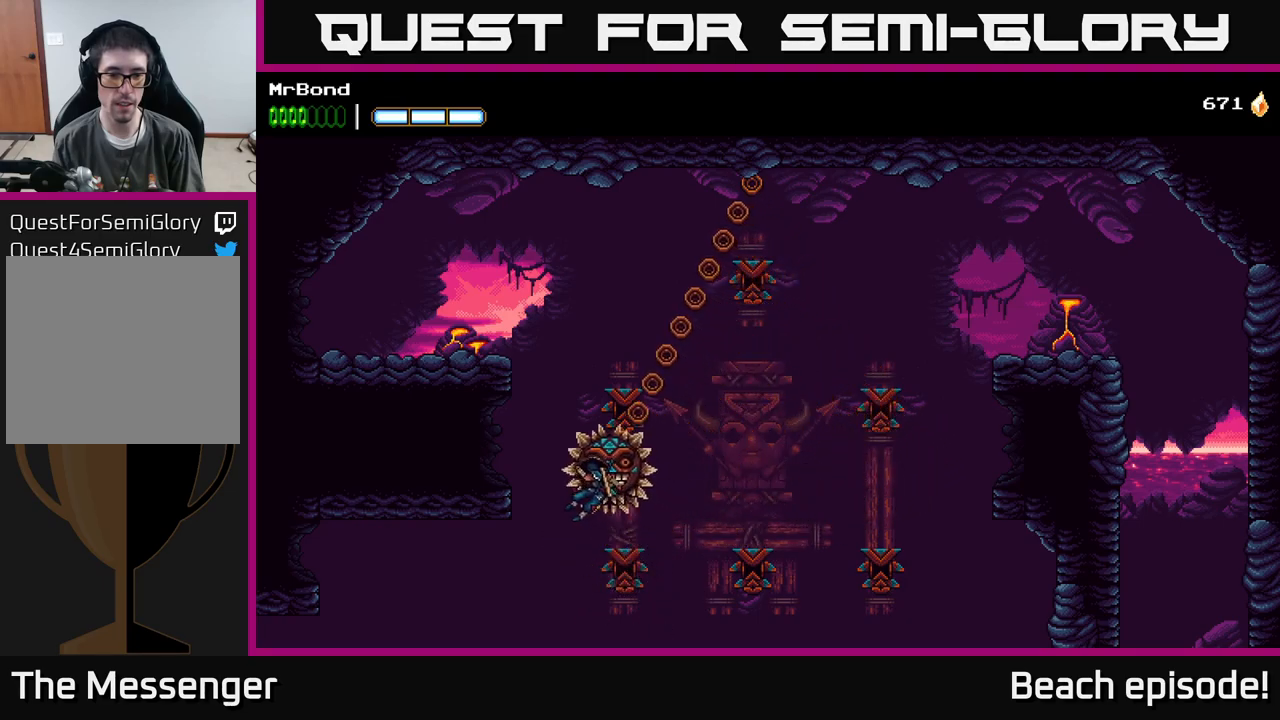
{"buttons": ["DPAD_RIGHT"], "left_stick": "center", "events": [[50, "DPAD_LEFT", "up"], [133, "DPAD_RIGHT", "down"]]}
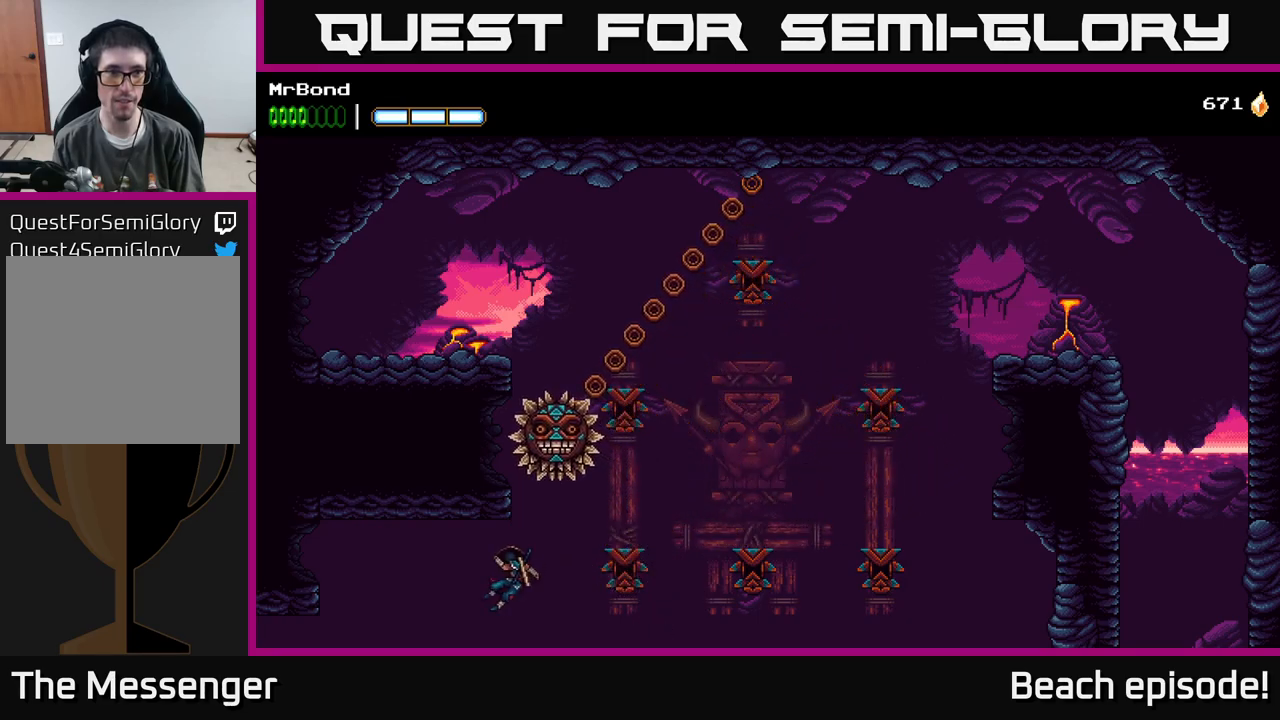
{"buttons": ["A", "DPAD_RIGHT"], "left_stick": "center", "events": [[67, "DPAD_RIGHT", "up"], [333, "A", "down"], [367, "DPAD_RIGHT", "down"]]}
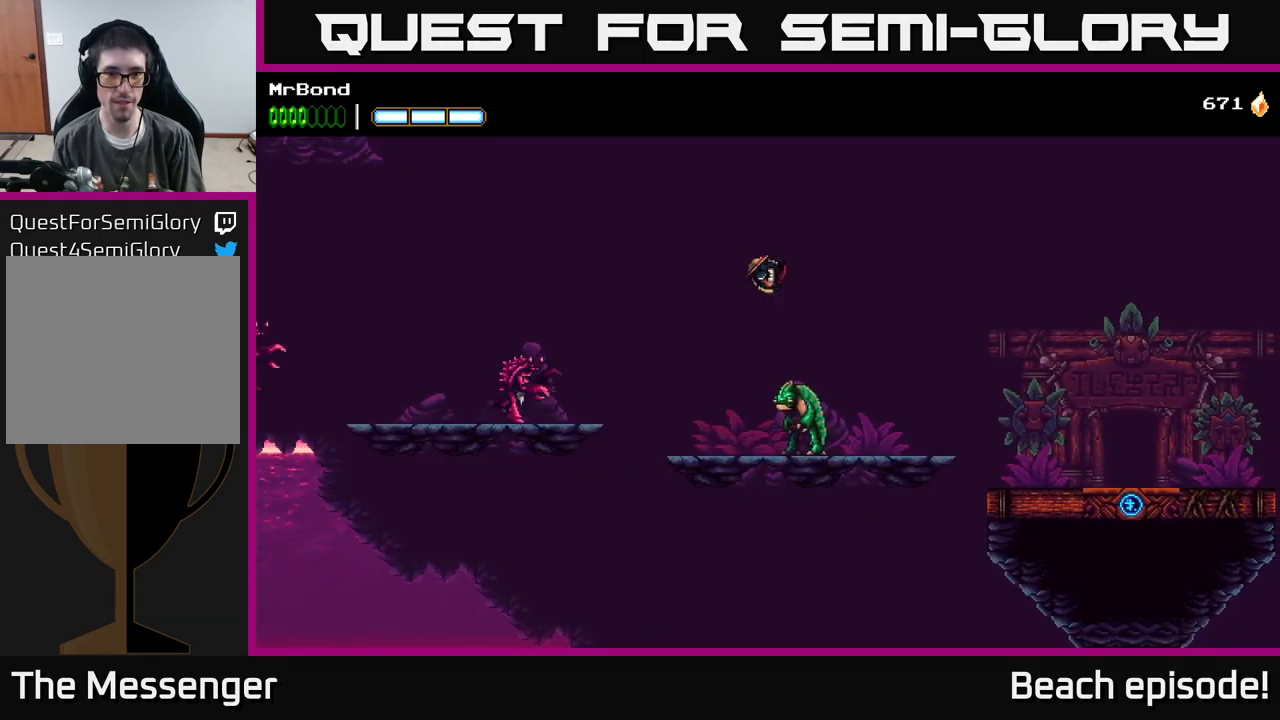
{"buttons": ["DPAD_LEFT"], "left_stick": "center", "events": [[67, "A", "up"], [217, "DPAD_RIGHT", "up"], [250, "DPAD_RIGHT", "down"], [433, "DPAD_RIGHT", "up"], [483, "DPAD_LEFT", "down"]]}
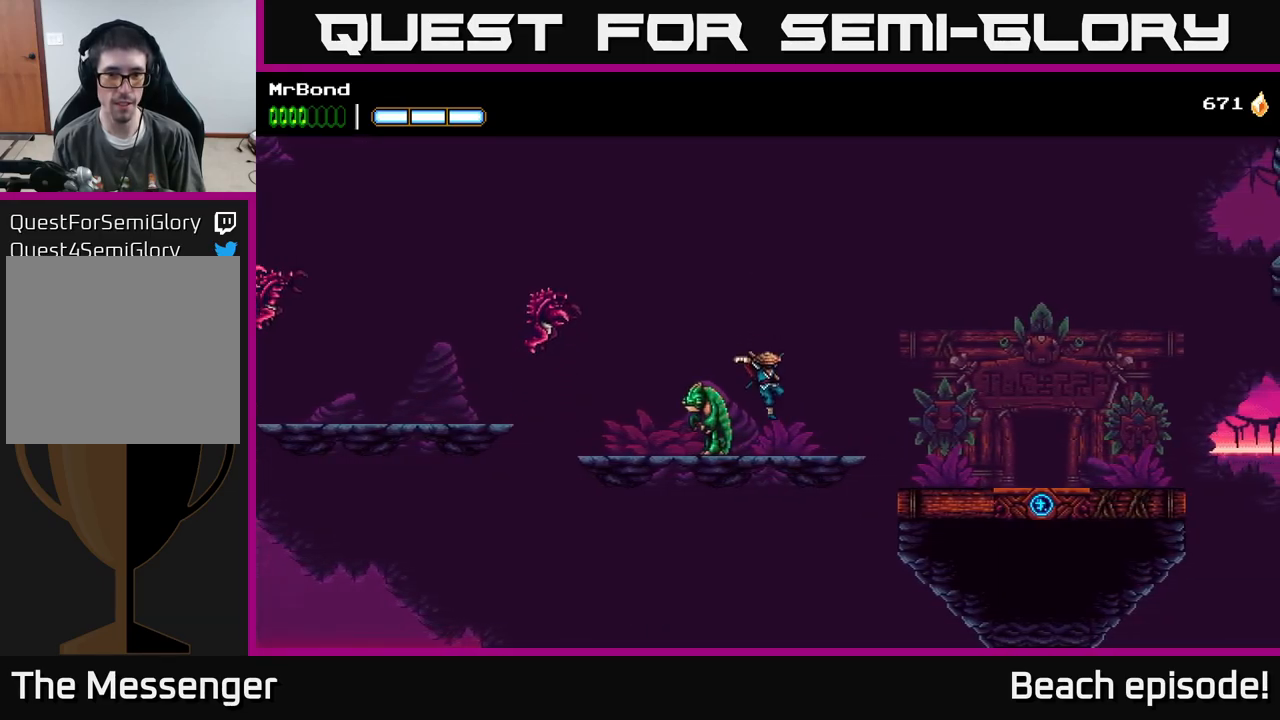
{"buttons": ["A", "DPAD_RIGHT"], "left_stick": "center", "events": [[17, "X", "down"], [50, "DPAD_LEFT", "up"], [117, "X", "up"], [150, "DPAD_RIGHT", "down"], [250, "A", "down"]]}
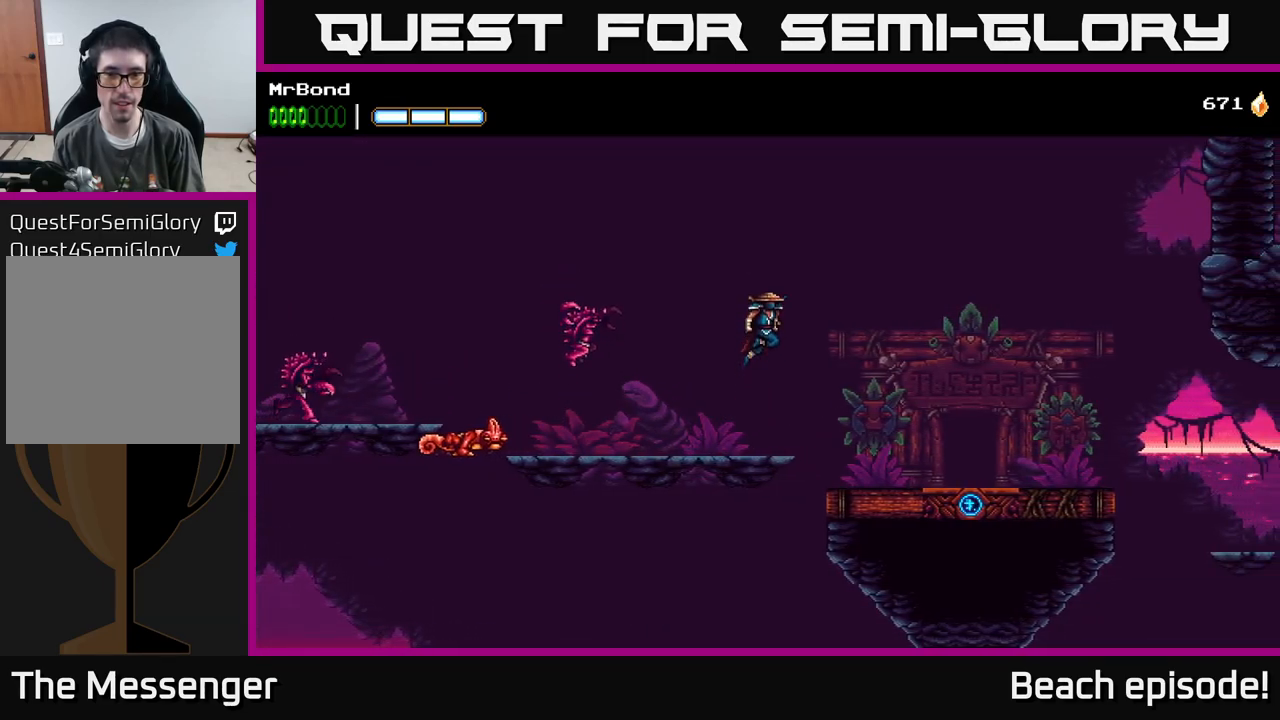
{"buttons": ["DPAD_RIGHT"], "left_stick": "center", "events": [[17, "A", "up"]]}
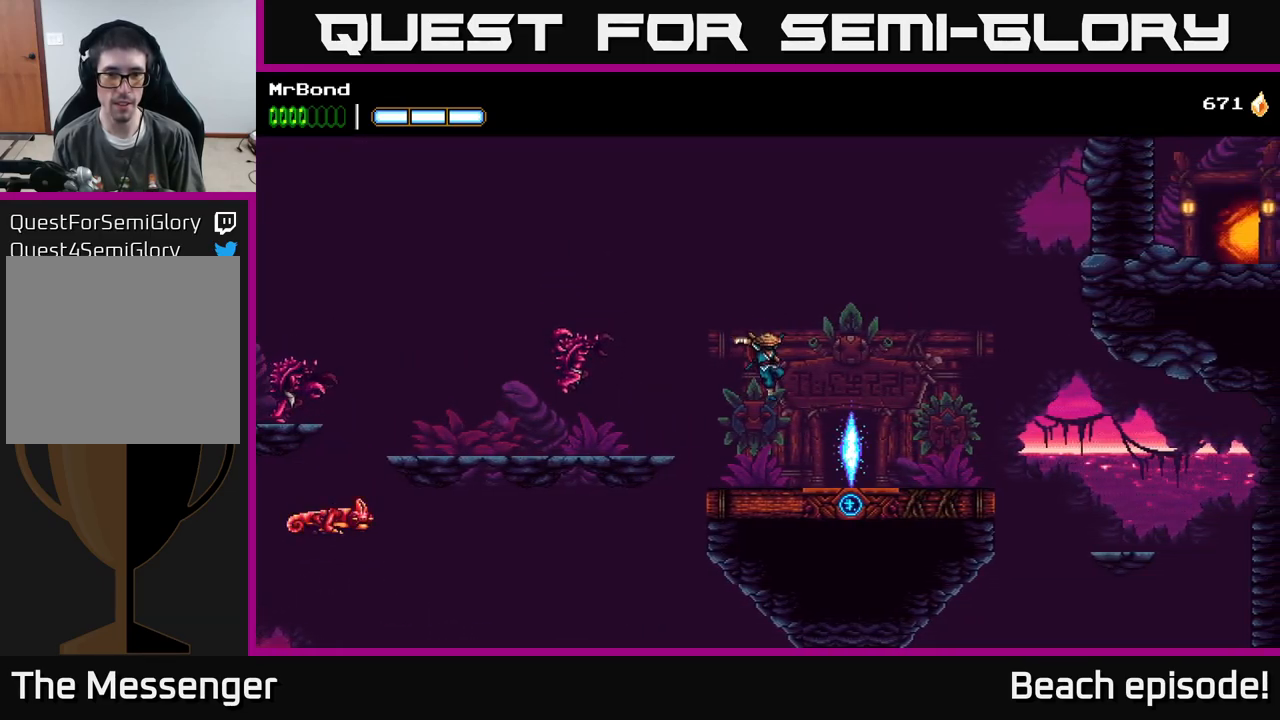
{"buttons": ["A"], "left_stick": "center", "events": [[183, "DPAD_RIGHT", "up"], [250, "DPAD_LEFT", "down"], [367, "X", "down"], [400, "A", "down"], [433, "DPAD_LEFT", "up"], [467, "X", "up"]]}
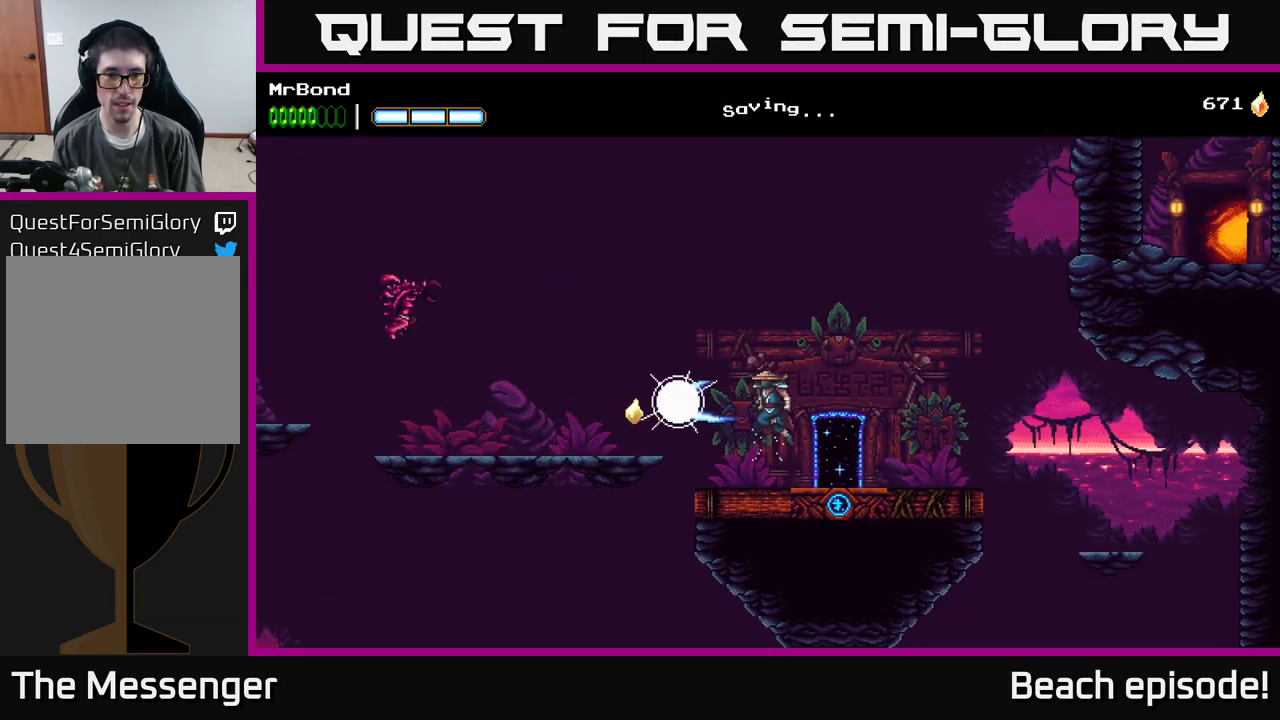
{"buttons": [], "left_stick": "center", "events": [[17, "A", "up"]]}
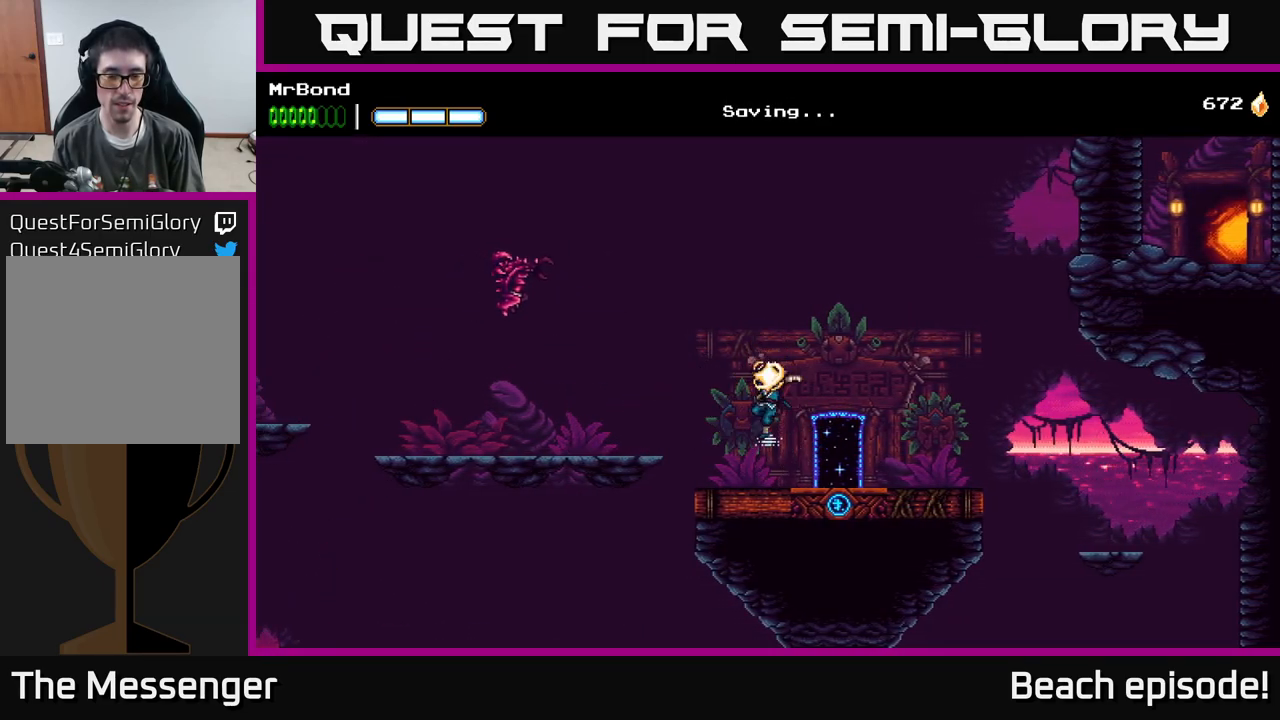
{"buttons": [], "left_stick": "center", "events": []}
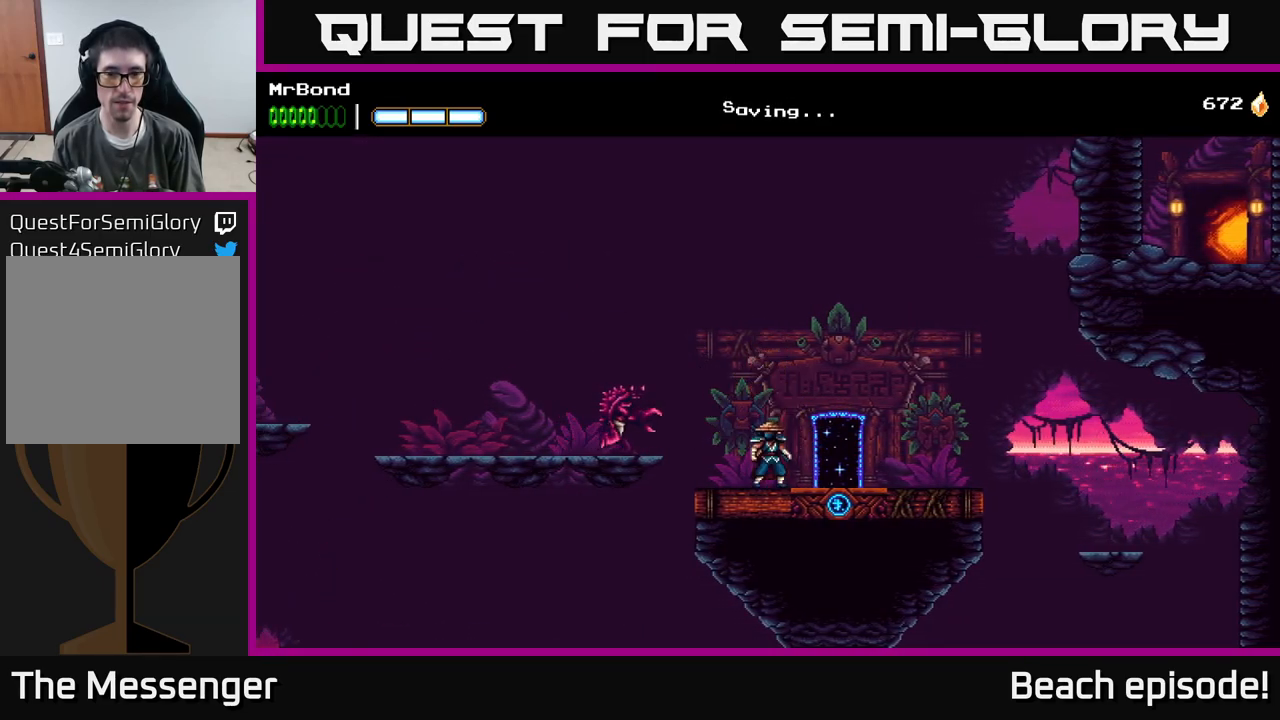
{"buttons": ["DPAD_RIGHT"], "left_stick": "center", "events": [[183, "DPAD_LEFT", "down"], [199, "X", "down"], [283, "A", "down"], [316, "X", "up"], [366, "A", "up"], [366, "DPAD_LEFT", "up"], [433, "DPAD_RIGHT", "down"]]}
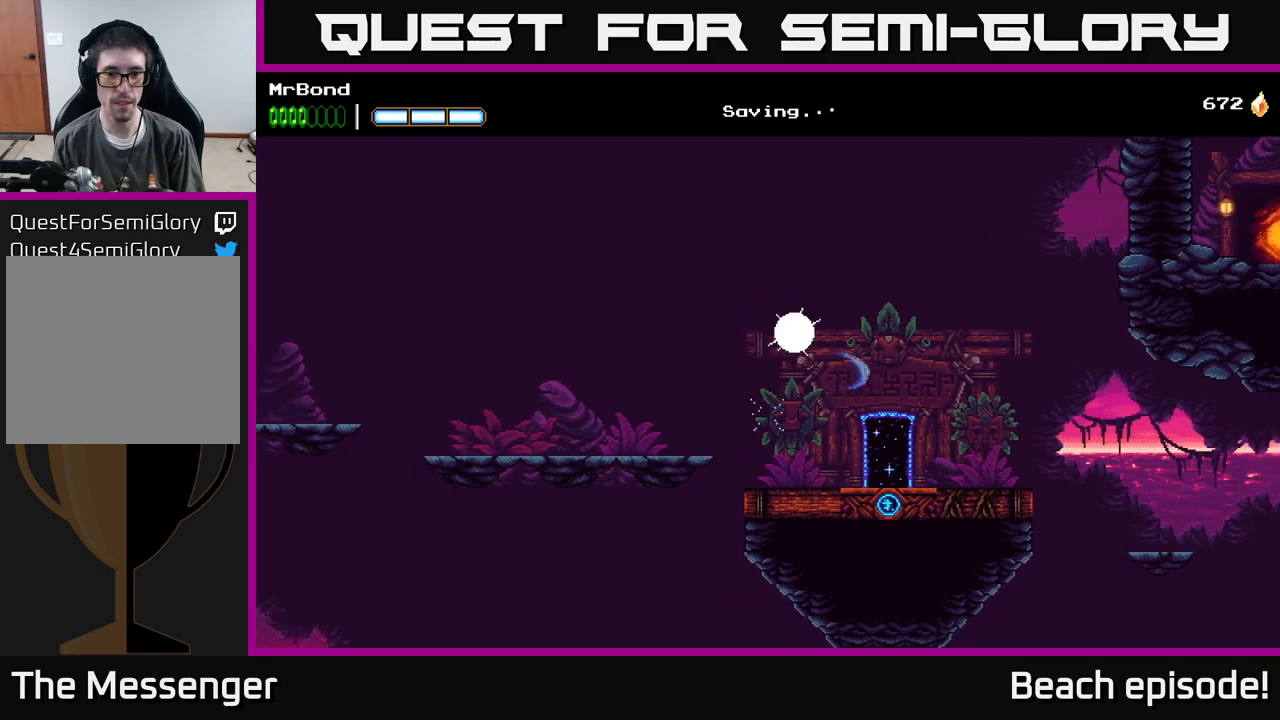
{"buttons": ["A", "DPAD_RIGHT"], "left_stick": "center", "events": [[83, "X", "down"], [183, "X", "up"], [417, "A", "down"]]}
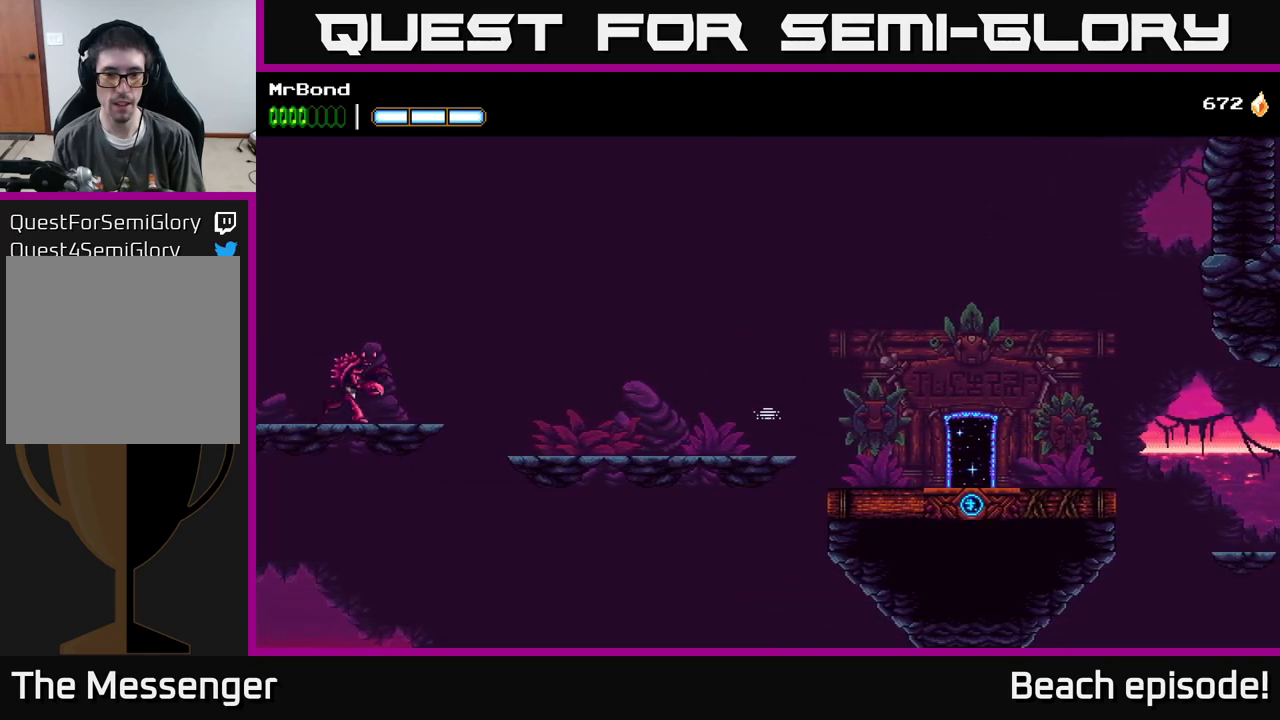
{"buttons": ["DPAD_RIGHT"], "left_stick": "center", "events": [[117, "A", "up"]]}
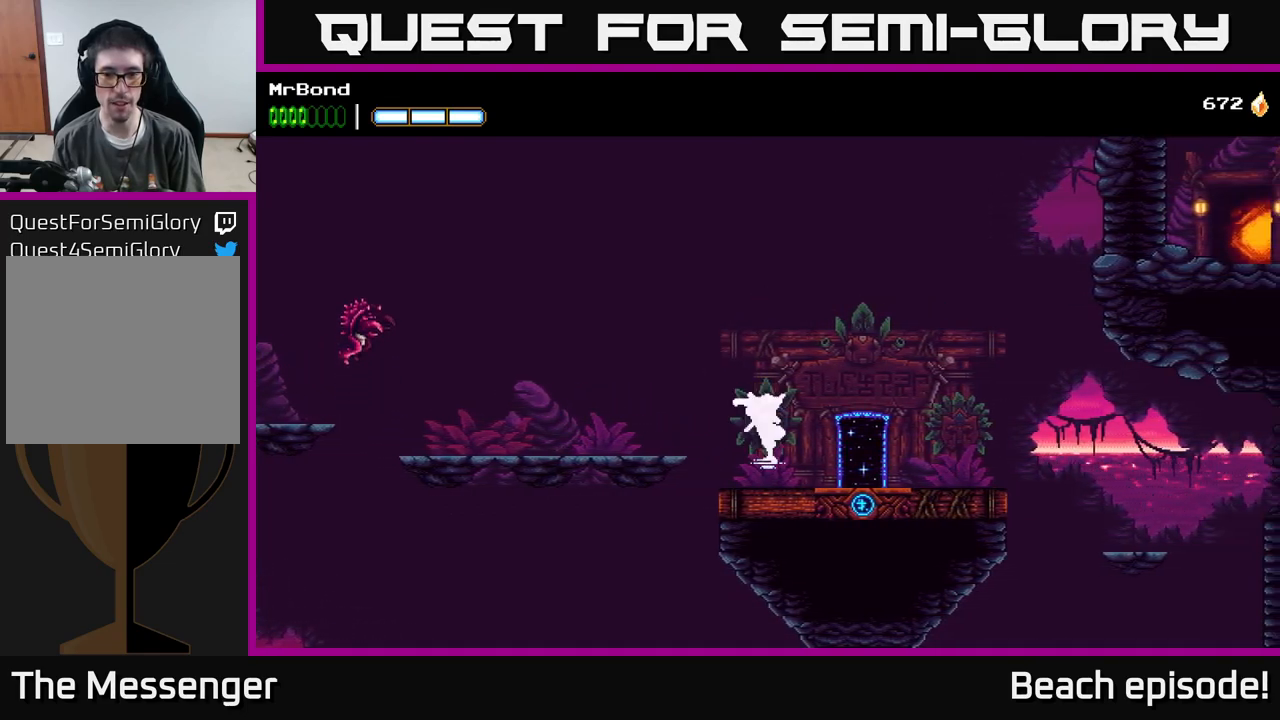
{"buttons": [], "left_stick": "center", "events": [[33, "L1", "down"], [50, "DPAD_RIGHT", "up"], [167, "L1", "up"]]}
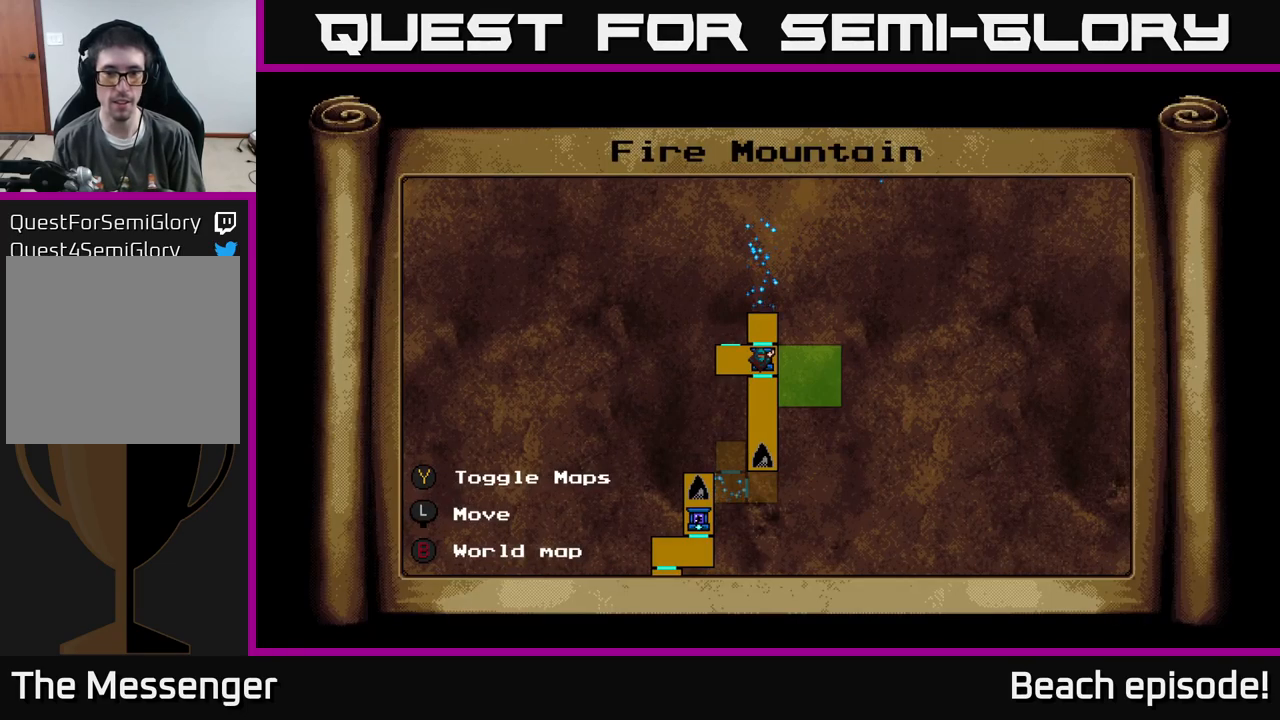
{"buttons": [], "left_stick": "center", "events": []}
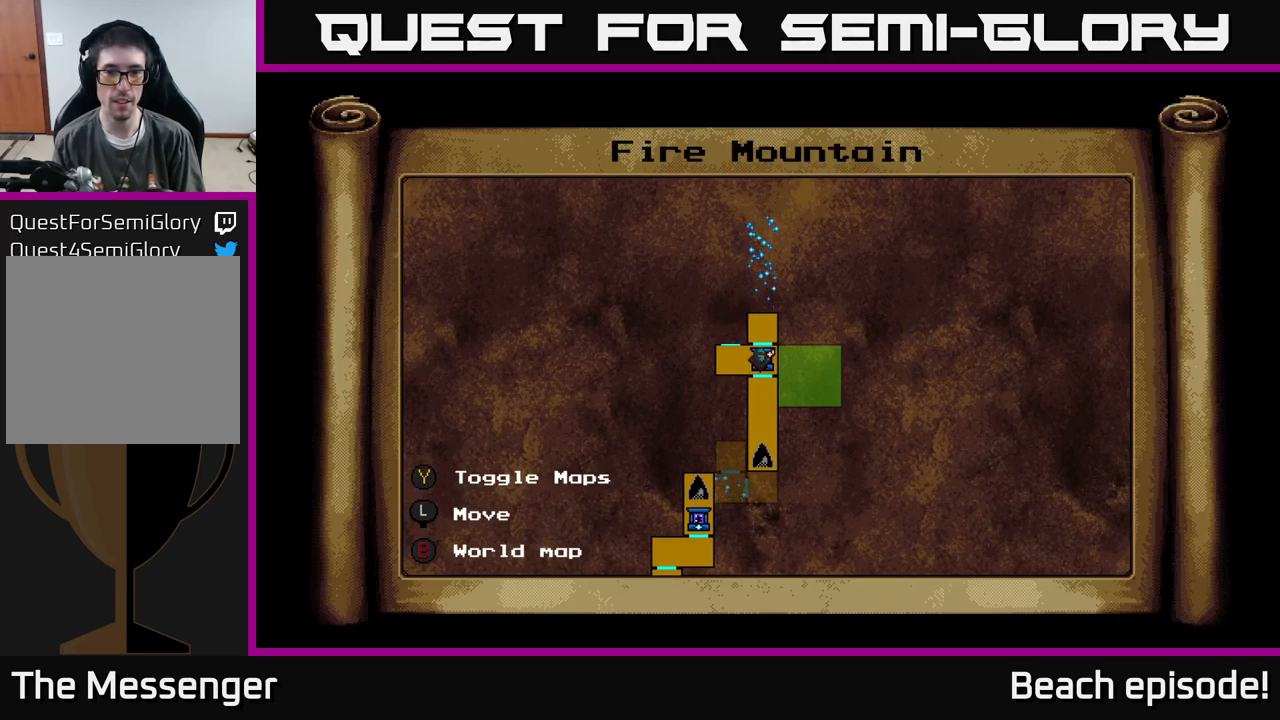
{"buttons": ["A", "DPAD_LEFT"], "left_stick": "center", "events": [[17, "L1", "down"], [150, "L1", "up"], [217, "DPAD_LEFT", "down"], [300, "A", "down"]]}
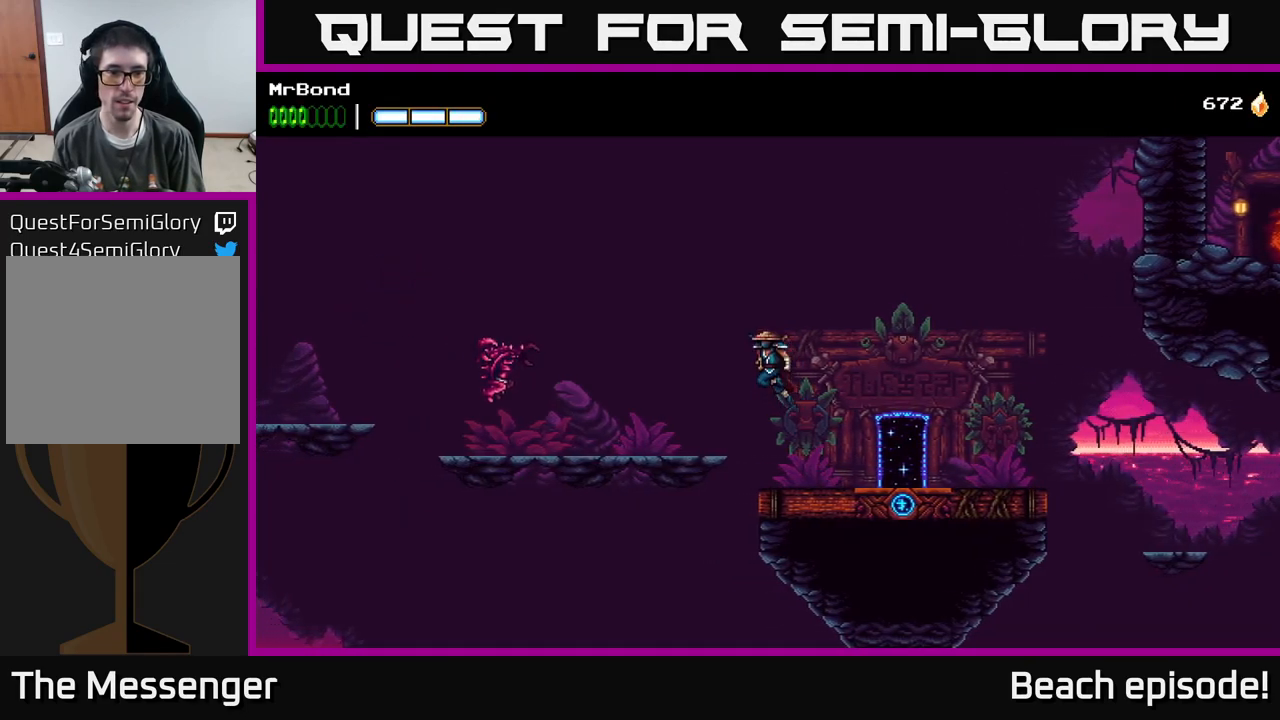
{"buttons": ["A", "DPAD_LEFT"], "left_stick": "center", "events": [[183, "A", "up"], [250, "X", "down"], [417, "X", "up"], [450, "A", "down"]]}